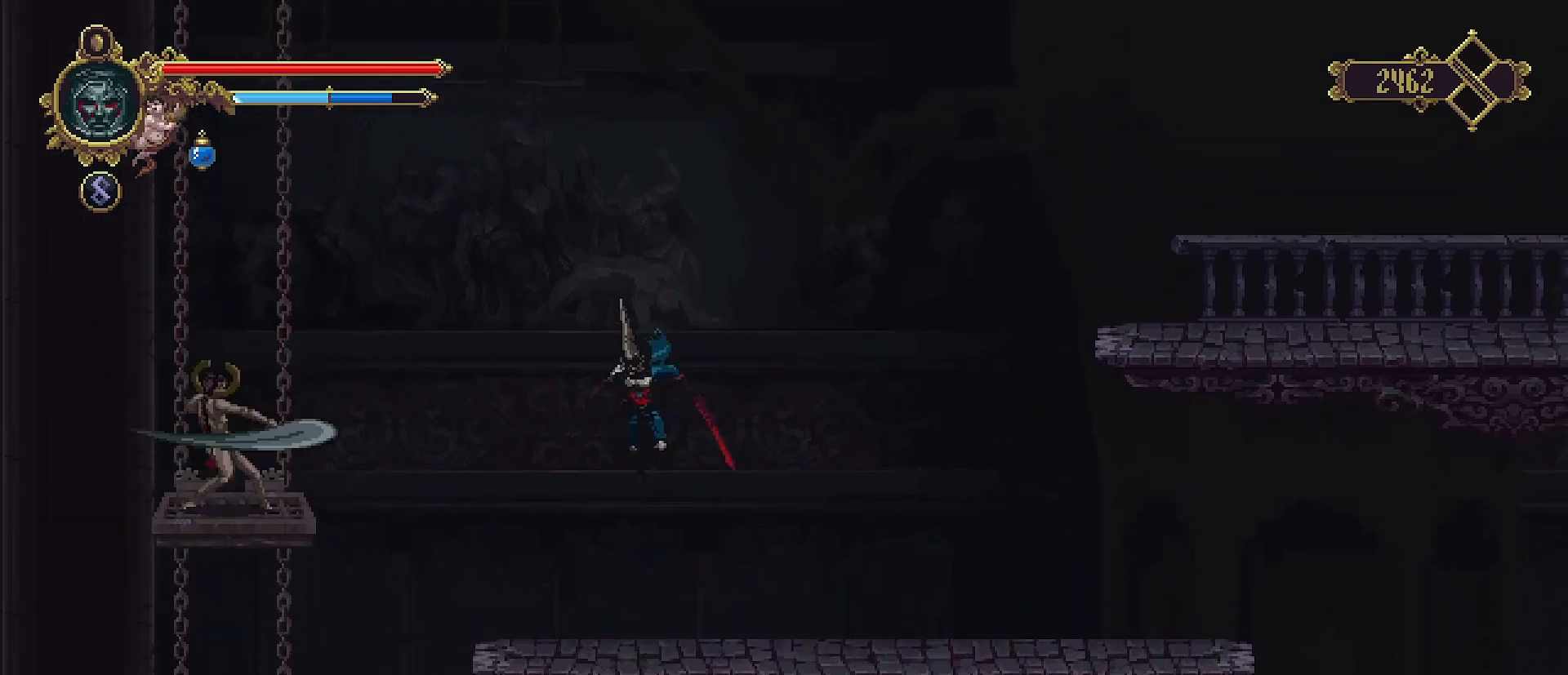
Gameplay with a controller (PlayStation layout); each line is a JSON object with the inputs held at the frame after it. "events" lists button and stick changes between this image and that frame as [ms after this image, input, new state], when the widget could be followed in between. Not read: L1.
{"buttons": [], "left_stick": "center", "right_stick": "center", "events": []}
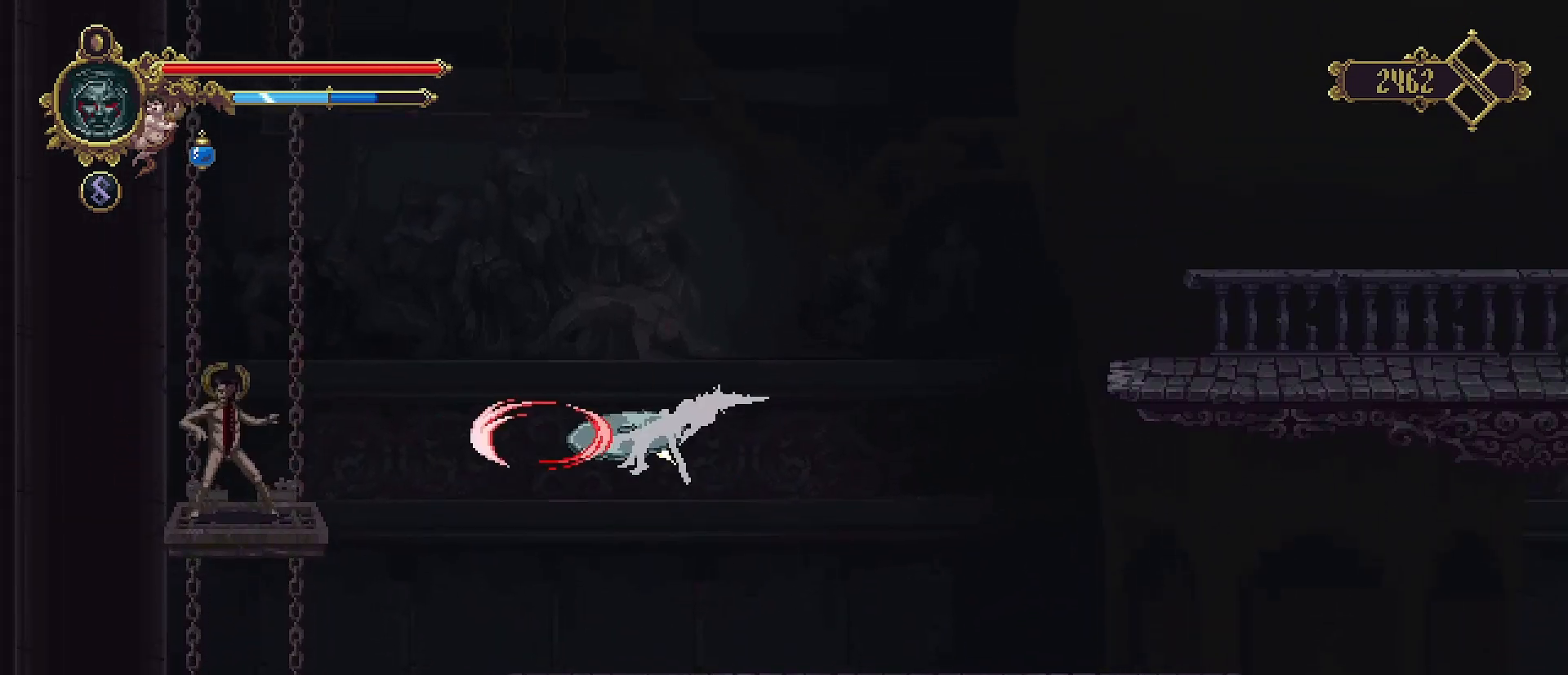
{"buttons": [], "left_stick": "center", "right_stick": "center", "events": []}
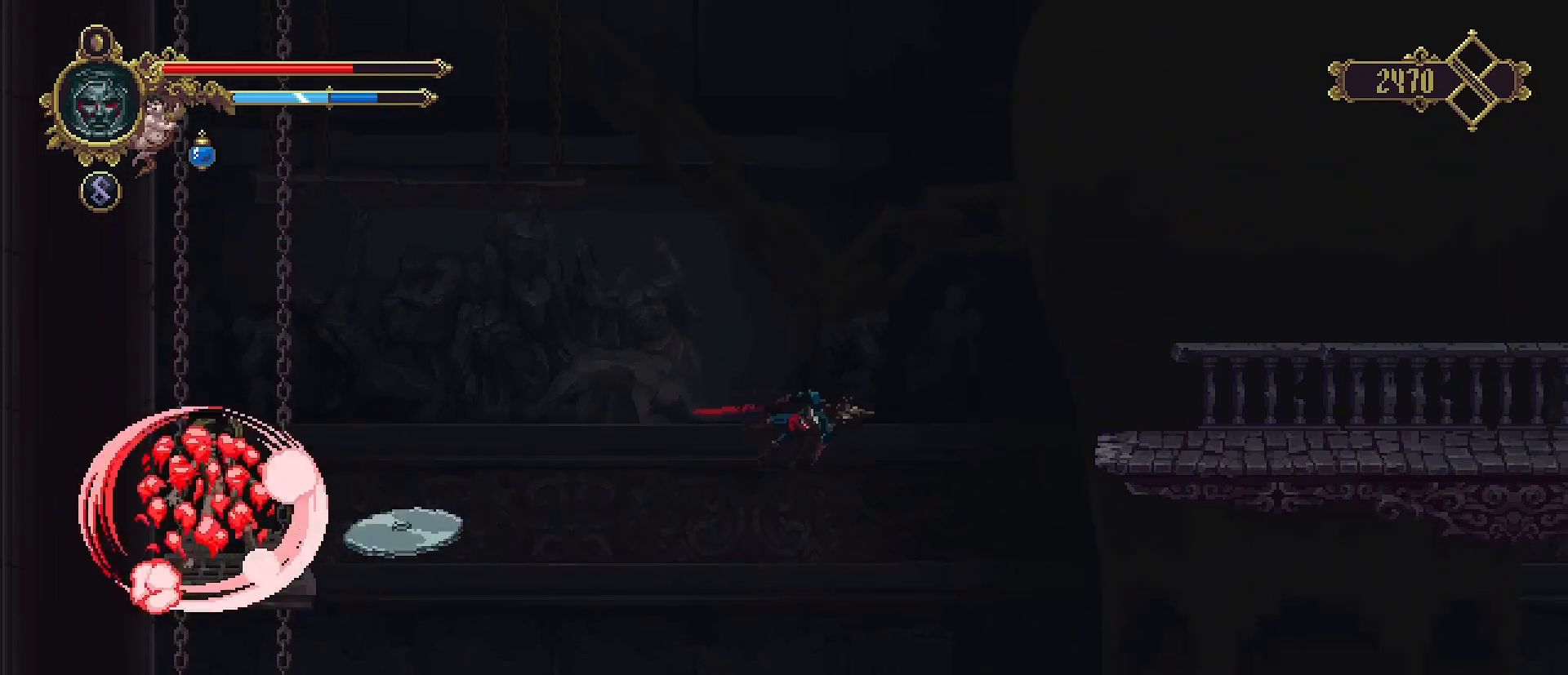
{"buttons": [], "left_stick": "center", "right_stick": "center", "events": []}
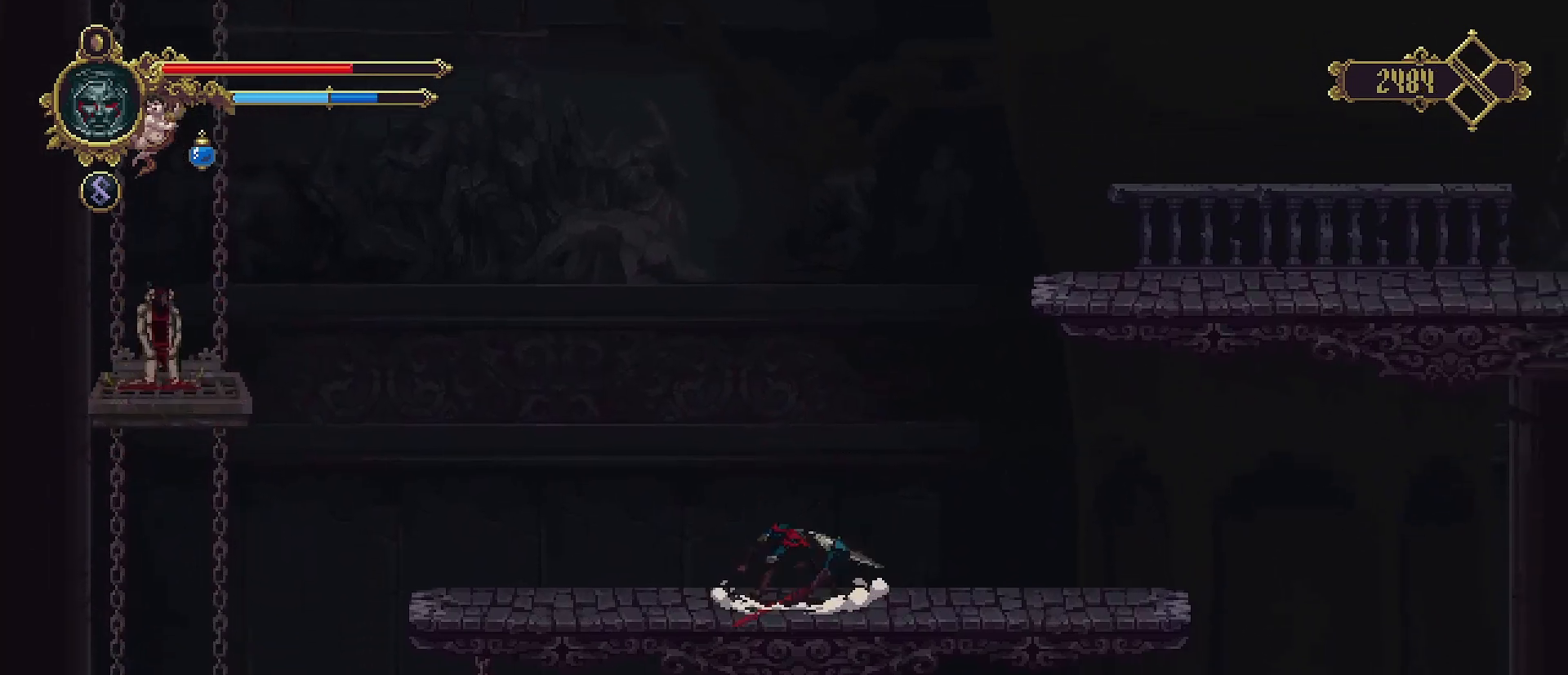
{"buttons": [], "left_stick": "left", "right_stick": "center", "events": [[467, "left_stick", "left"]]}
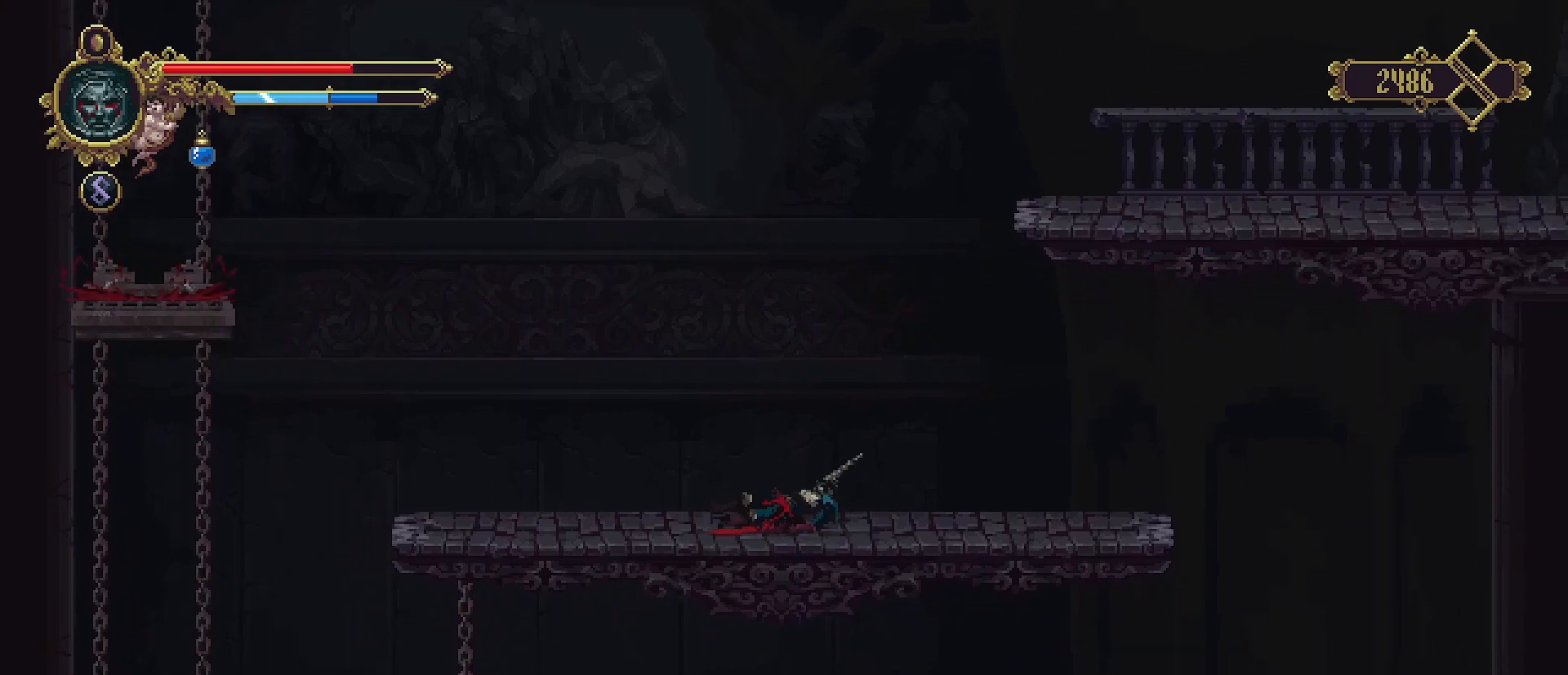
{"buttons": [], "left_stick": "left", "right_stick": "center", "events": []}
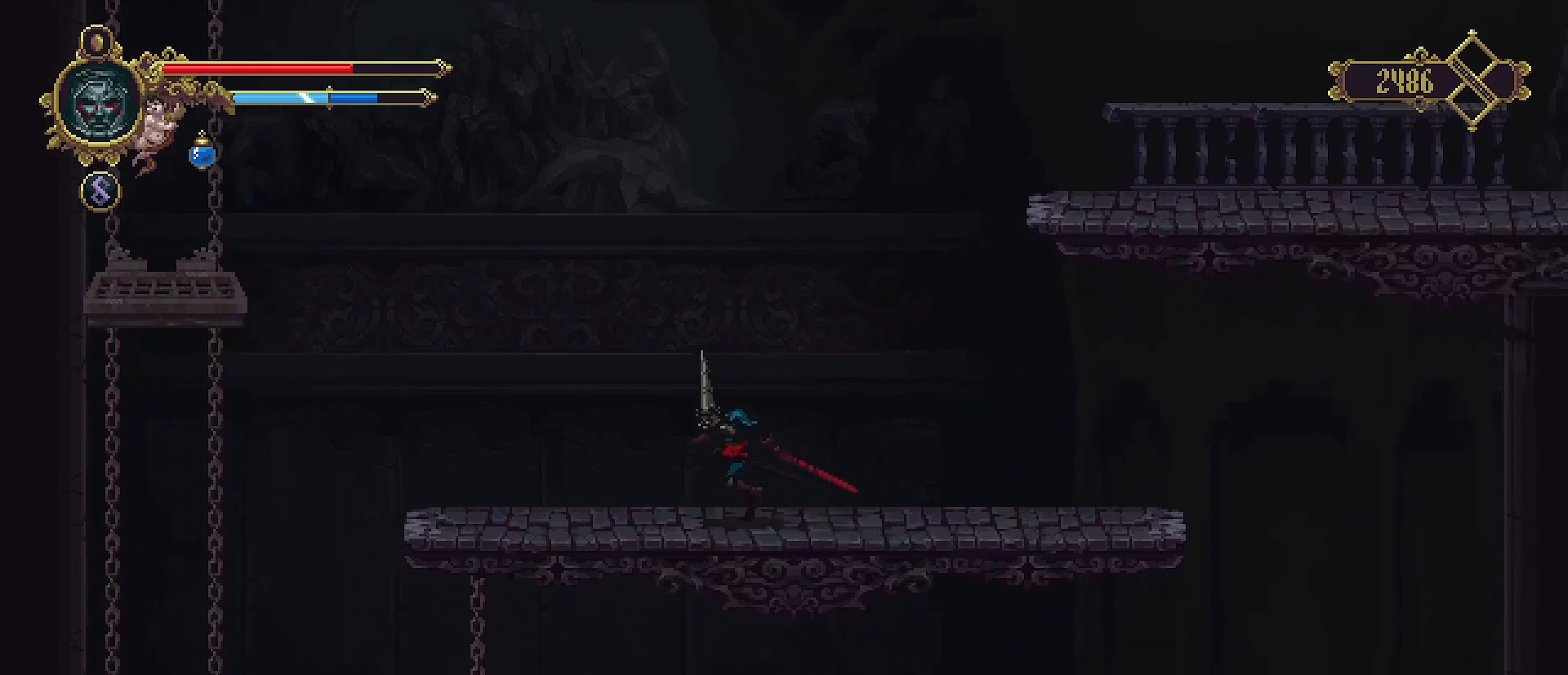
{"buttons": [], "left_stick": "left", "right_stick": "center", "events": []}
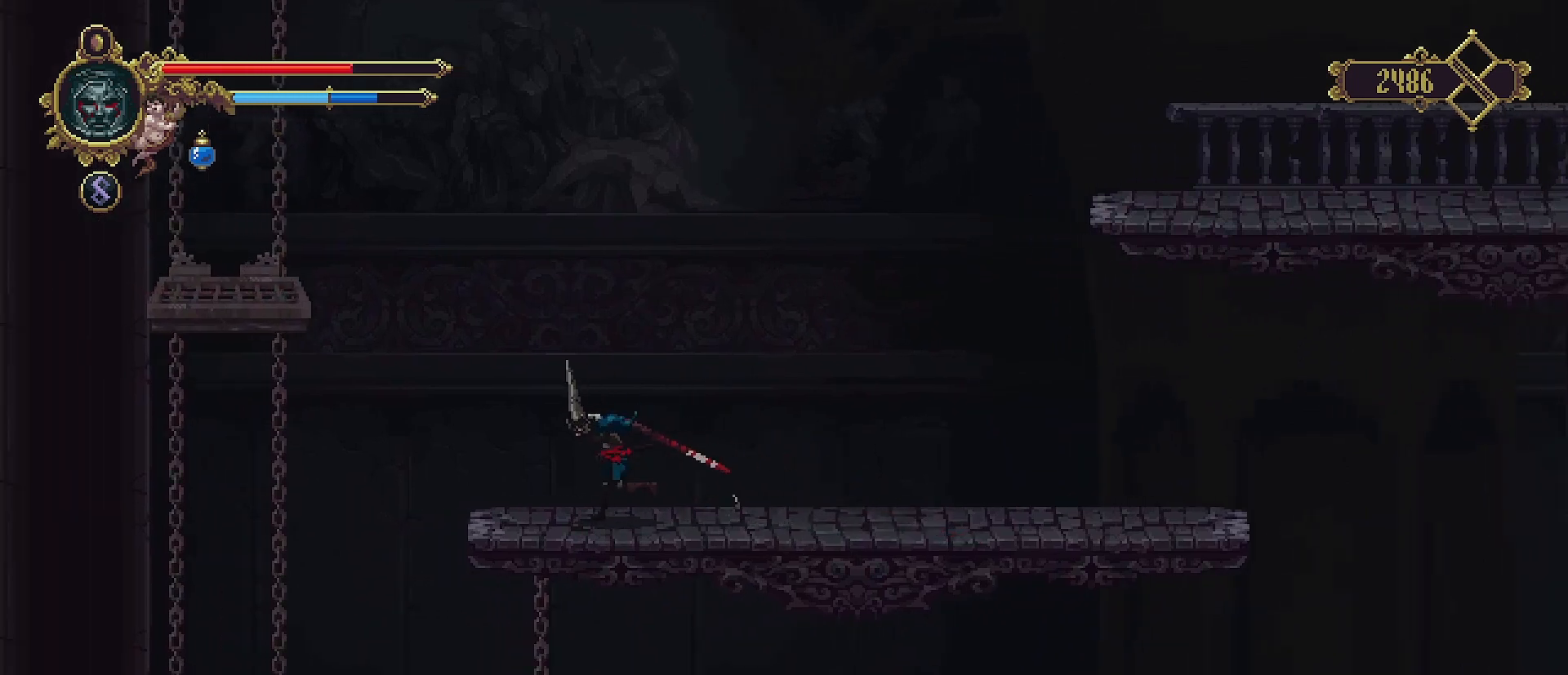
{"buttons": [], "left_stick": "left", "right_stick": "center", "events": [[167, "CROSS", "down"], [300, "CROSS", "up"]]}
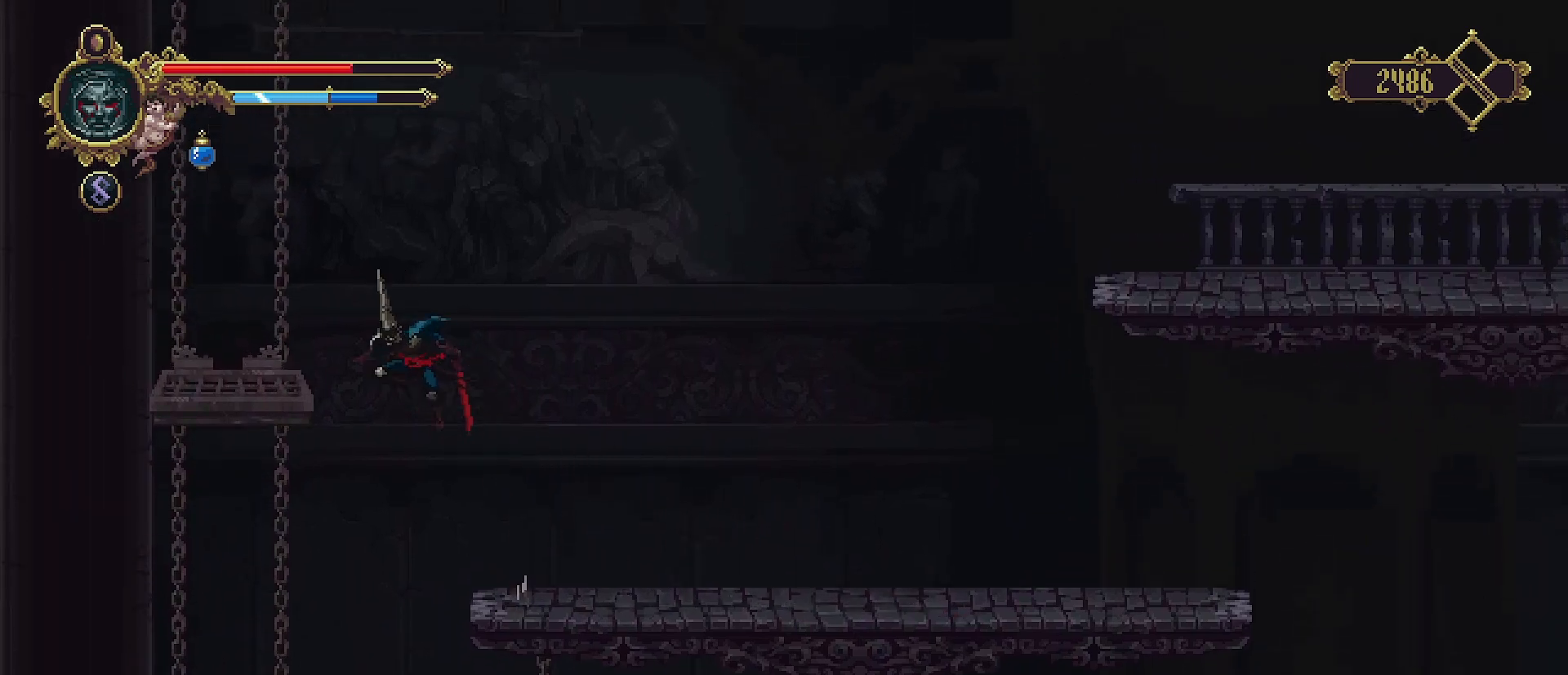
{"buttons": ["SQUARE"], "left_stick": "down", "right_stick": "center", "events": [[200, "left_stick", "down-left"], [333, "left_stick", "down"], [367, "SQUARE", "down"]]}
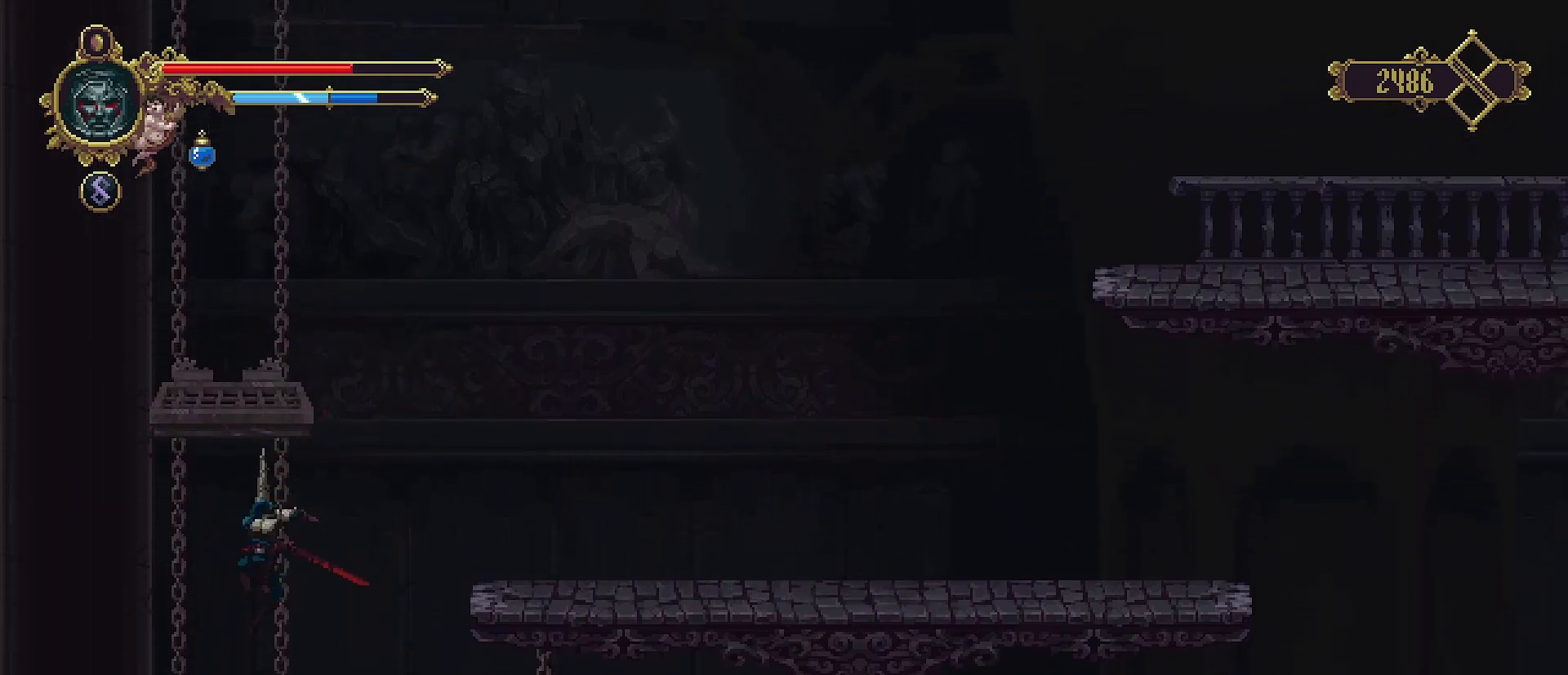
{"buttons": ["SQUARE", "L3"], "left_stick": "down", "right_stick": "center", "events": [[67, "L3", "down"]]}
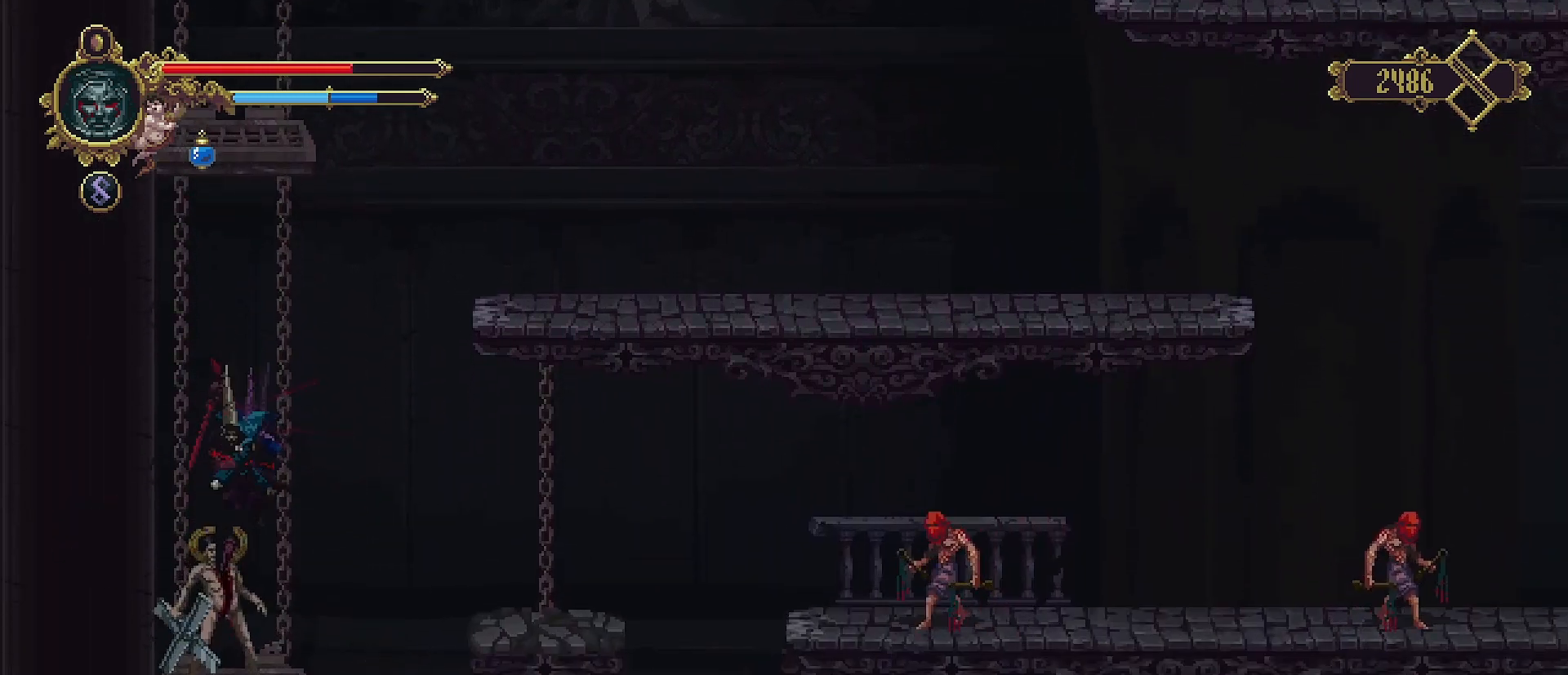
{"buttons": ["SQUARE", "L3"], "left_stick": "down", "right_stick": "center", "events": []}
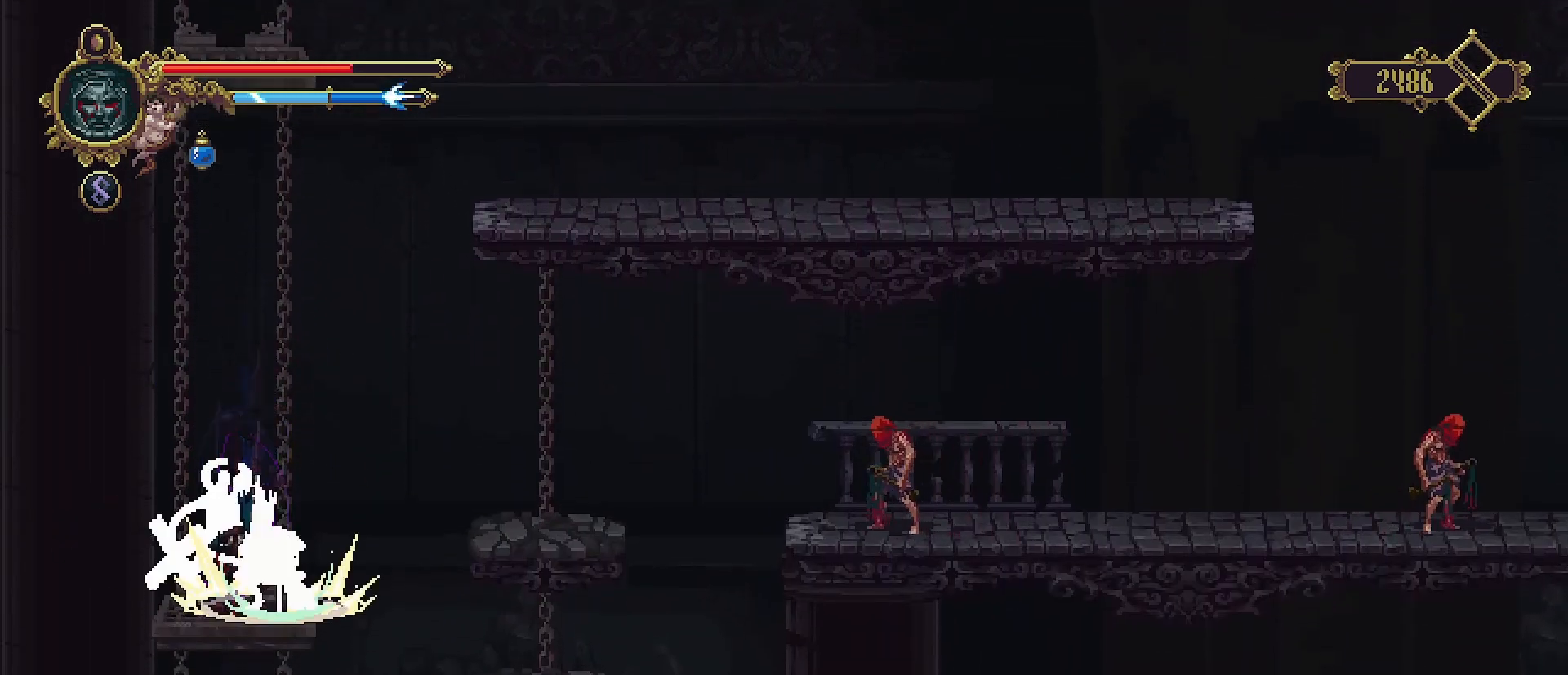
{"buttons": ["SQUARE"], "left_stick": "down", "right_stick": "center", "events": [[433, "L3", "up"]]}
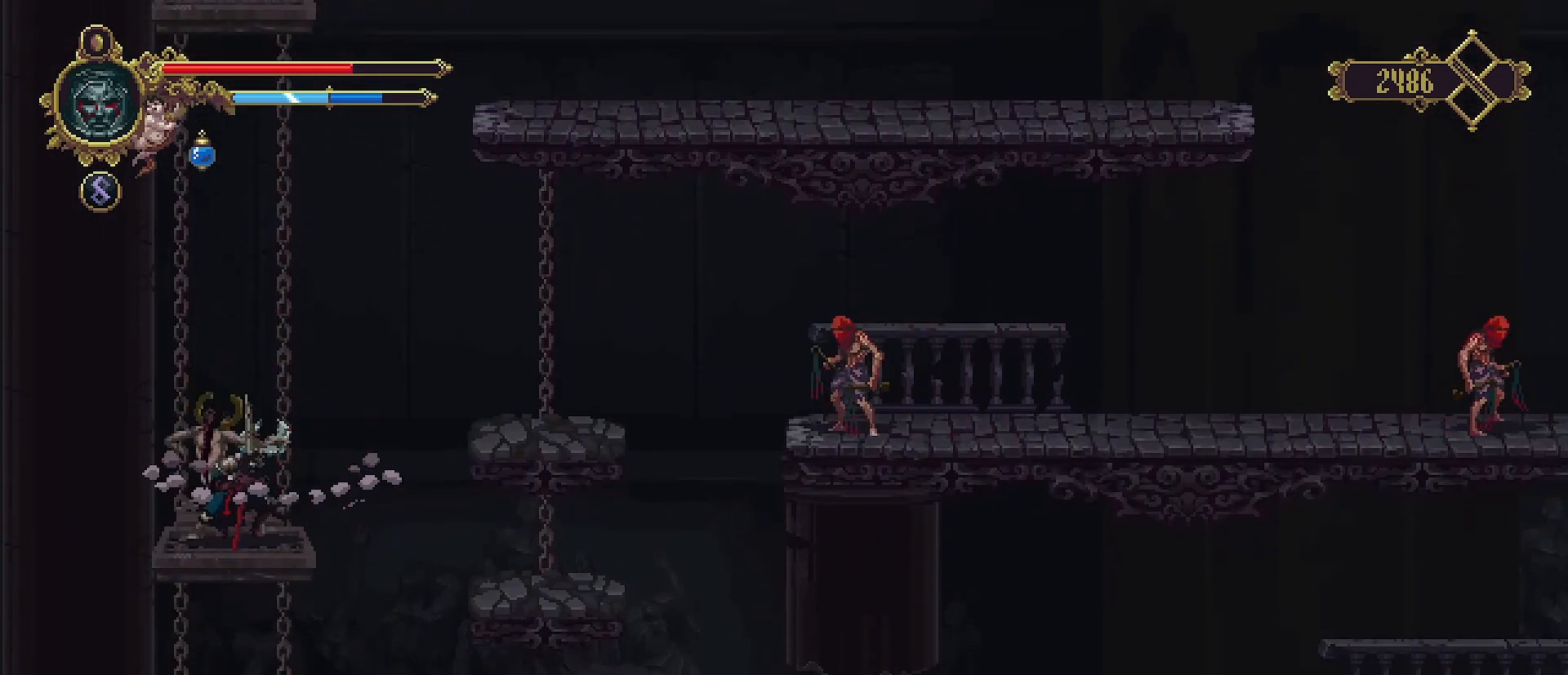
{"buttons": ["SQUARE"], "left_stick": "center", "right_stick": "center", "events": [[133, "SQUARE", "up"], [433, "left_stick", "center"], [467, "SQUARE", "down"]]}
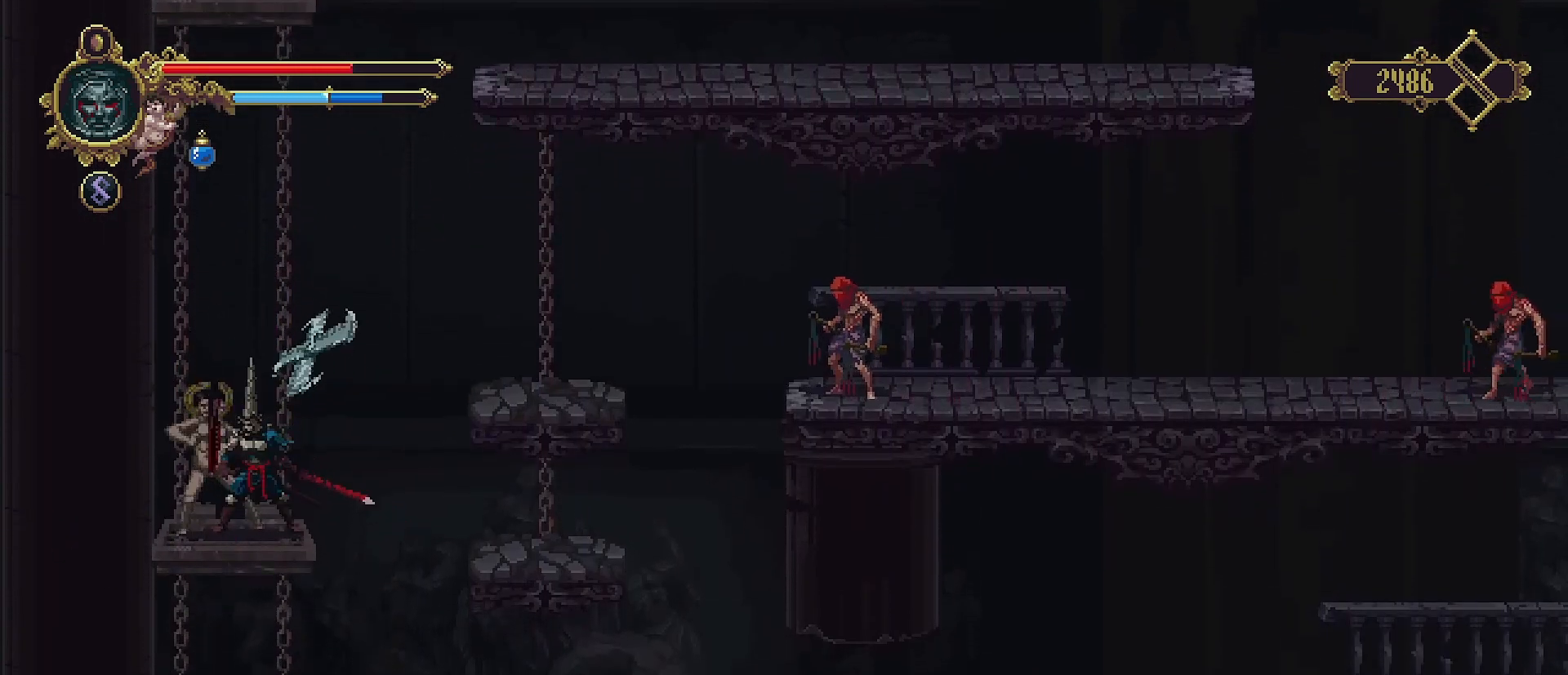
{"buttons": [], "left_stick": "down", "right_stick": "center", "events": [[100, "SQUARE", "up"], [467, "left_stick", "down"]]}
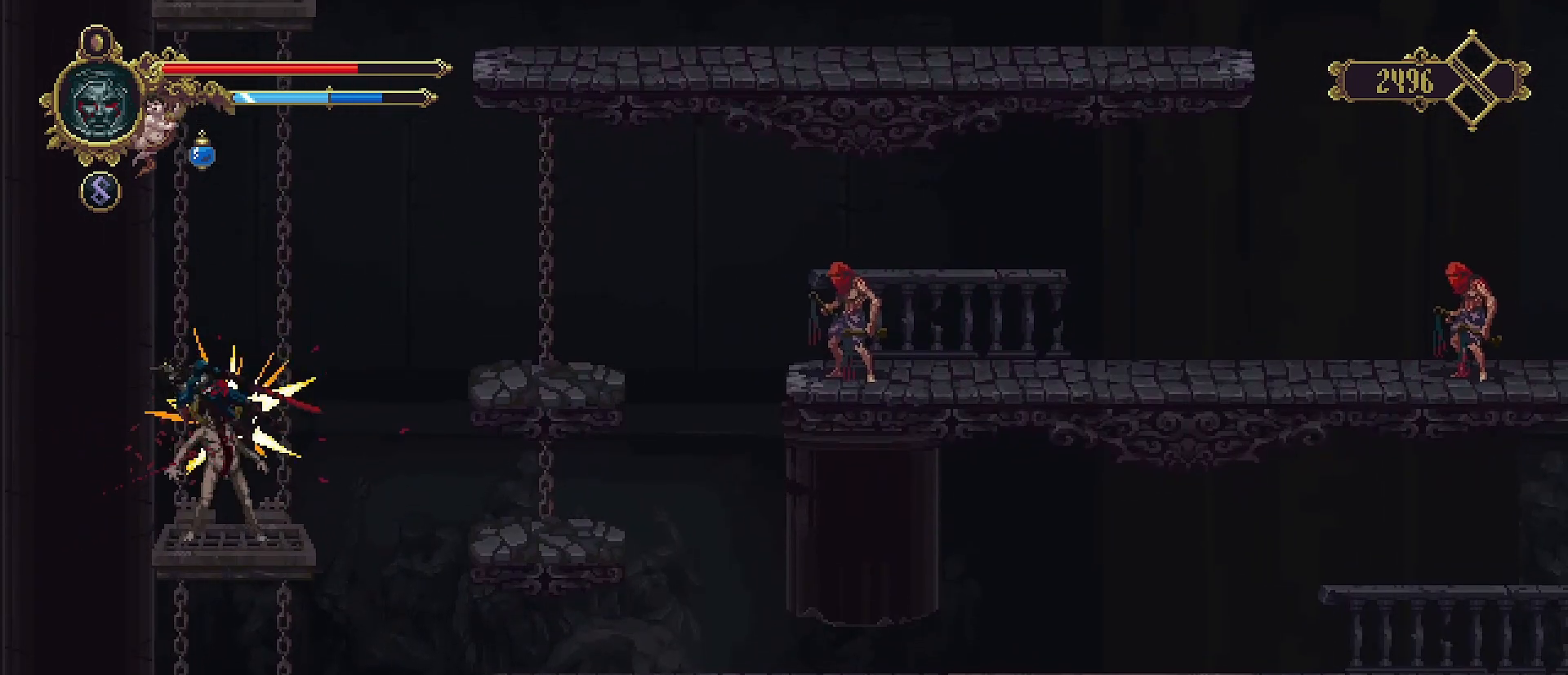
{"buttons": [], "left_stick": "down", "right_stick": "center", "events": []}
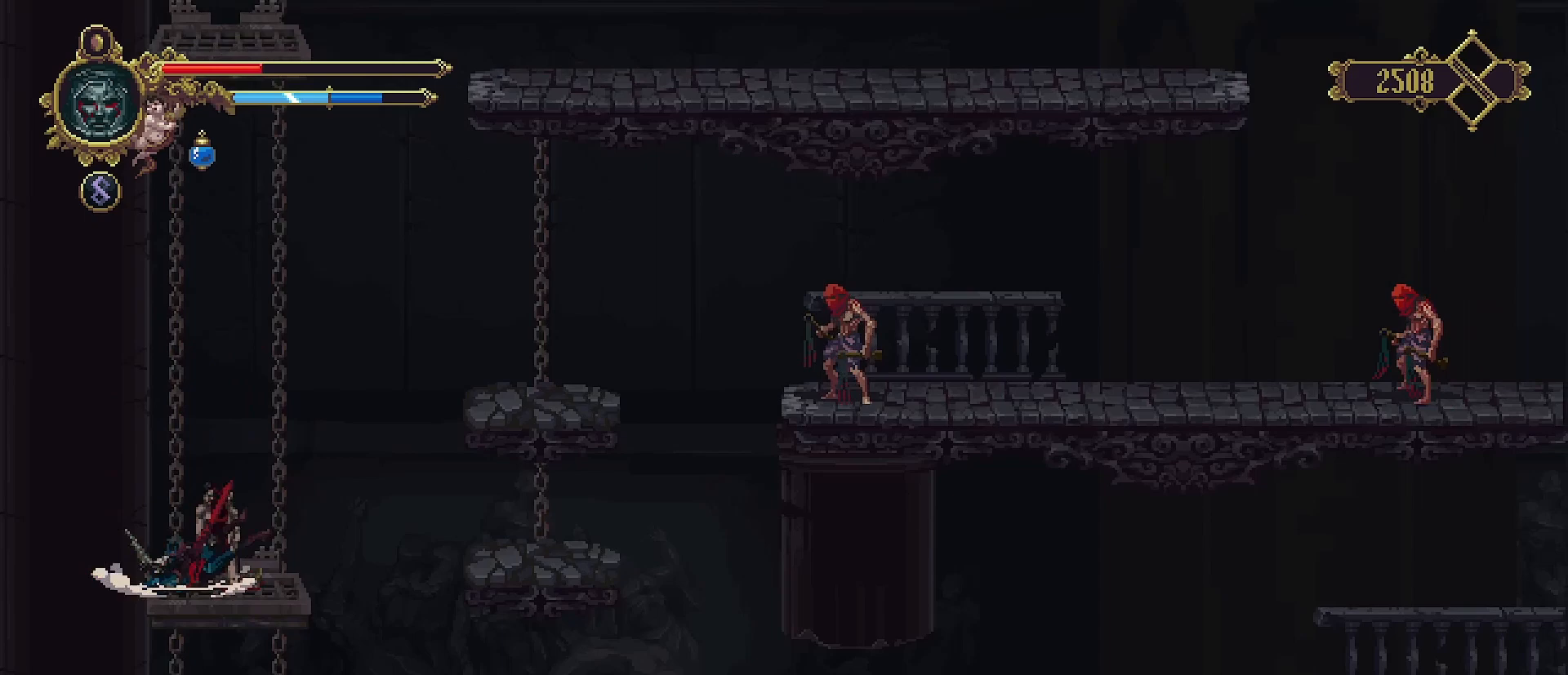
{"buttons": [], "left_stick": "down", "right_stick": "center", "events": []}
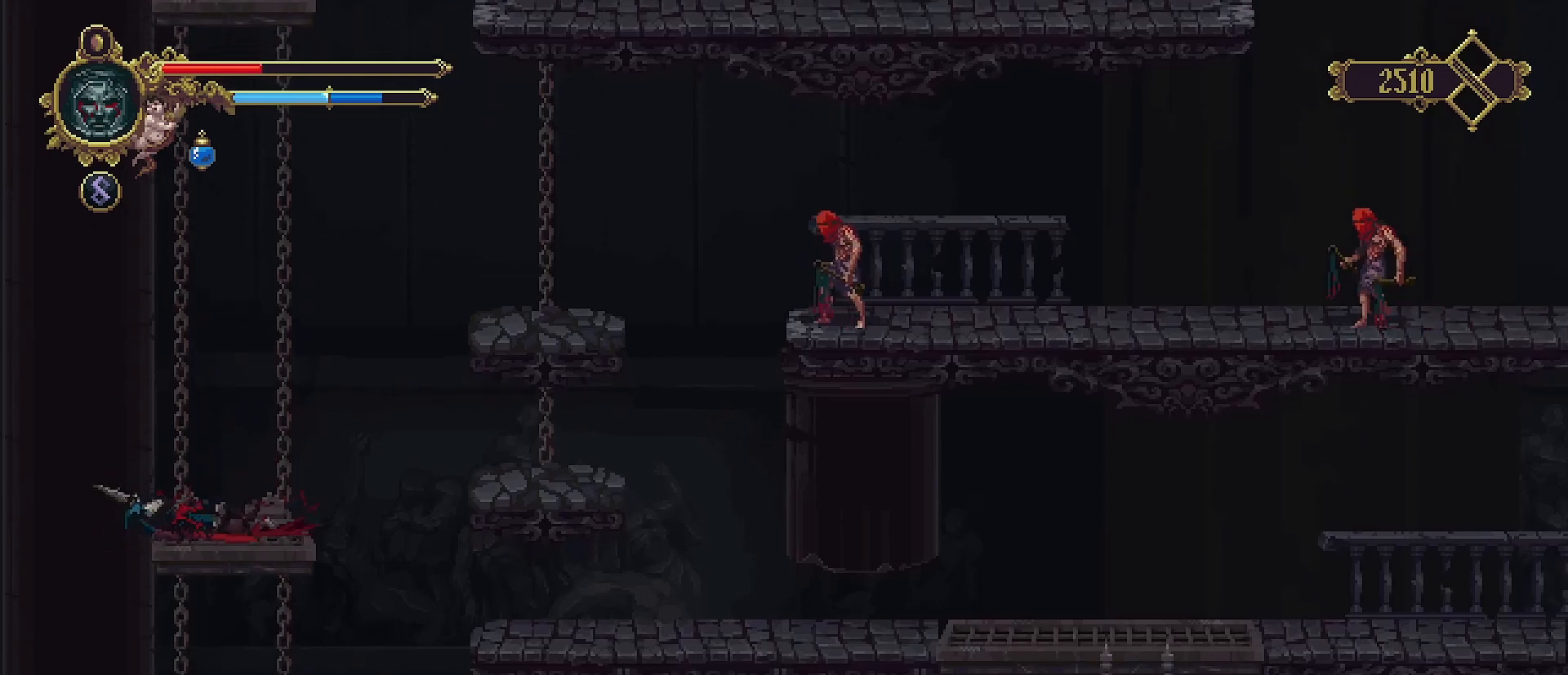
{"buttons": [], "left_stick": "right", "right_stick": "center", "events": [[133, "left_stick", "center"], [267, "left_stick", "right"]]}
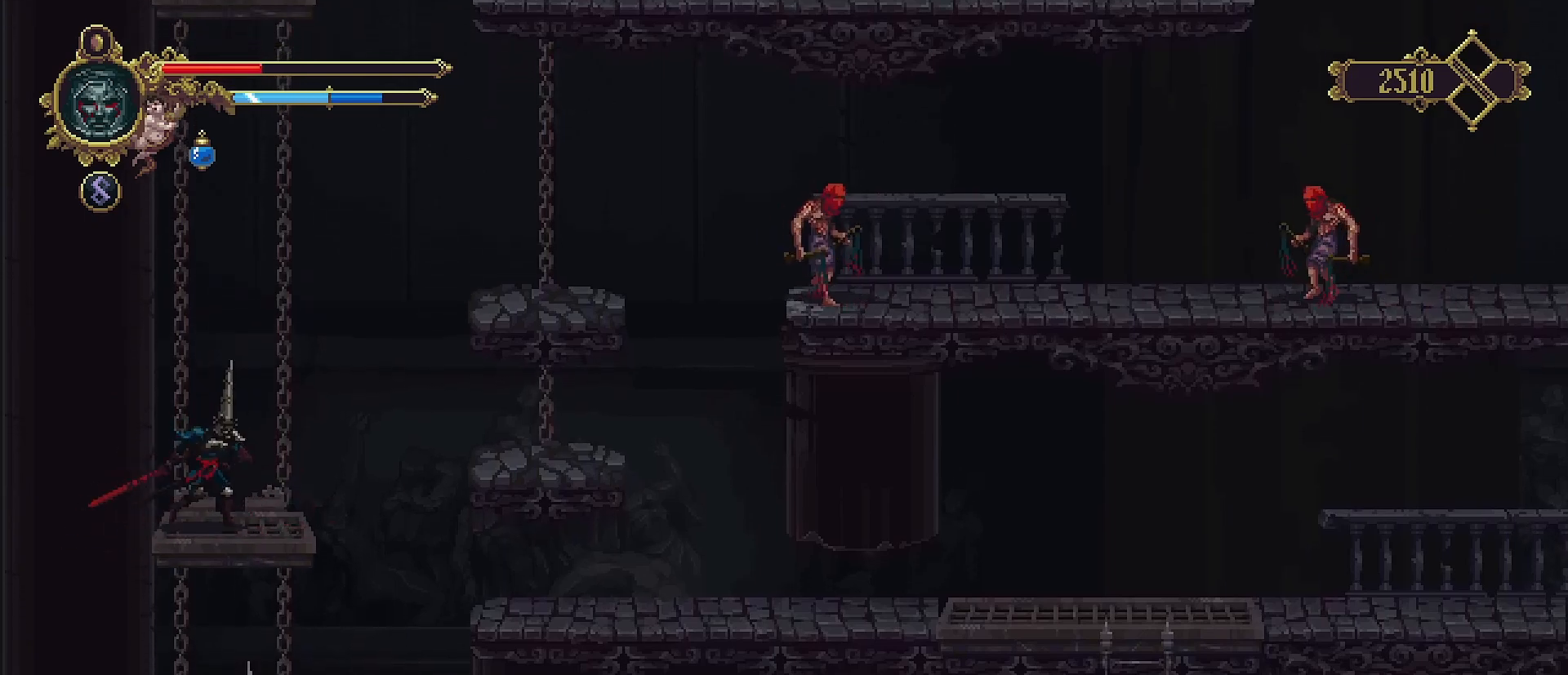
{"buttons": ["CROSS"], "left_stick": "right", "right_stick": "center", "events": [[200, "CROSS", "down"]]}
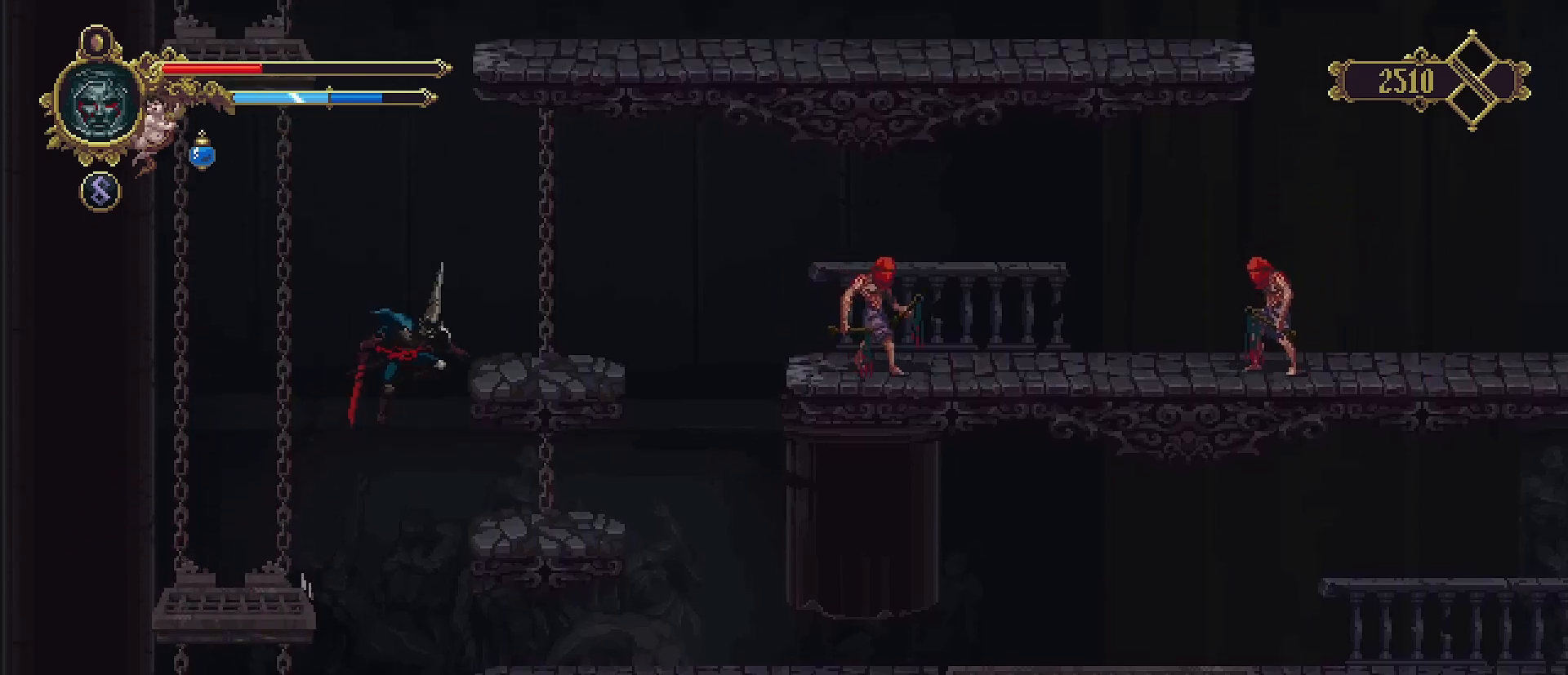
{"buttons": [], "left_stick": "center", "right_stick": "center", "events": [[167, "CROSS", "up"], [300, "left_stick", "center"]]}
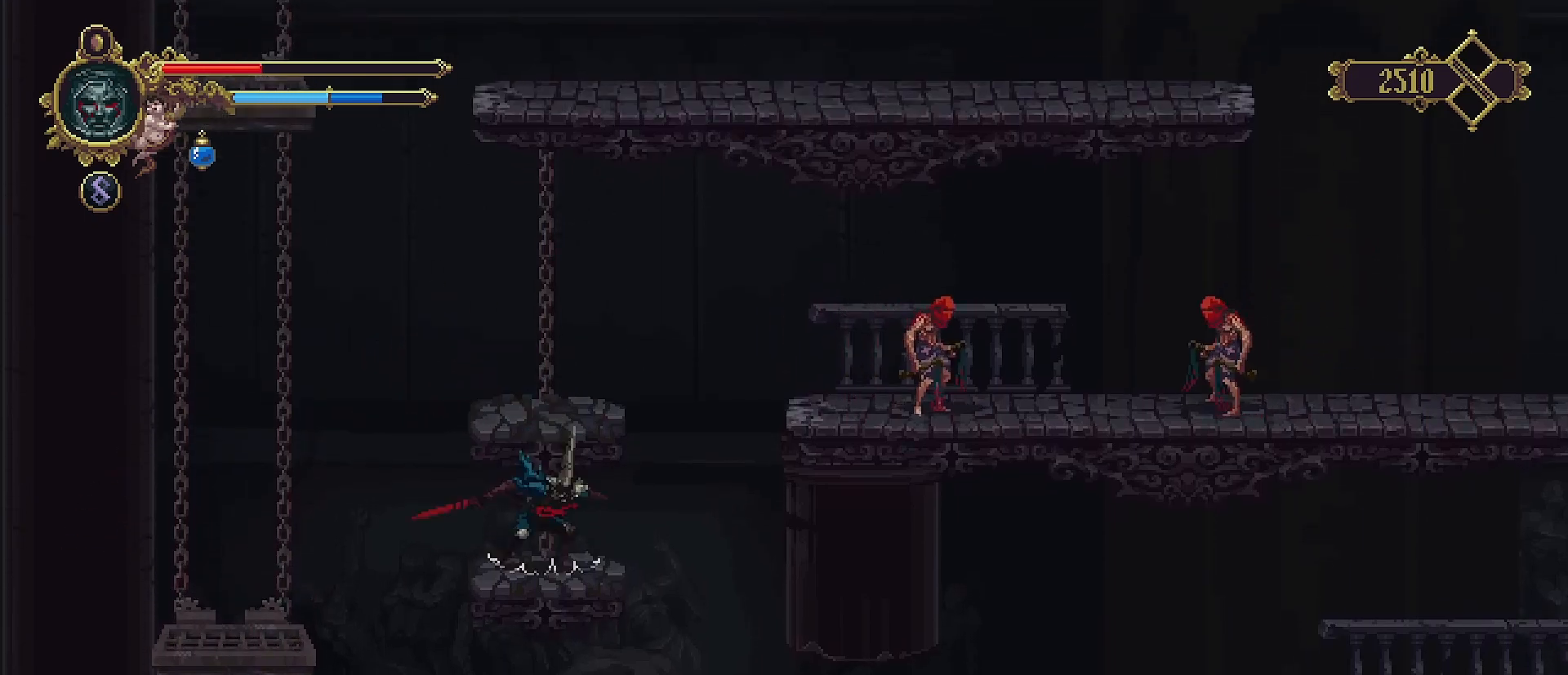
{"buttons": [], "left_stick": "center", "right_stick": "center", "events": [[133, "CROSS", "down"], [267, "CROSS", "up"]]}
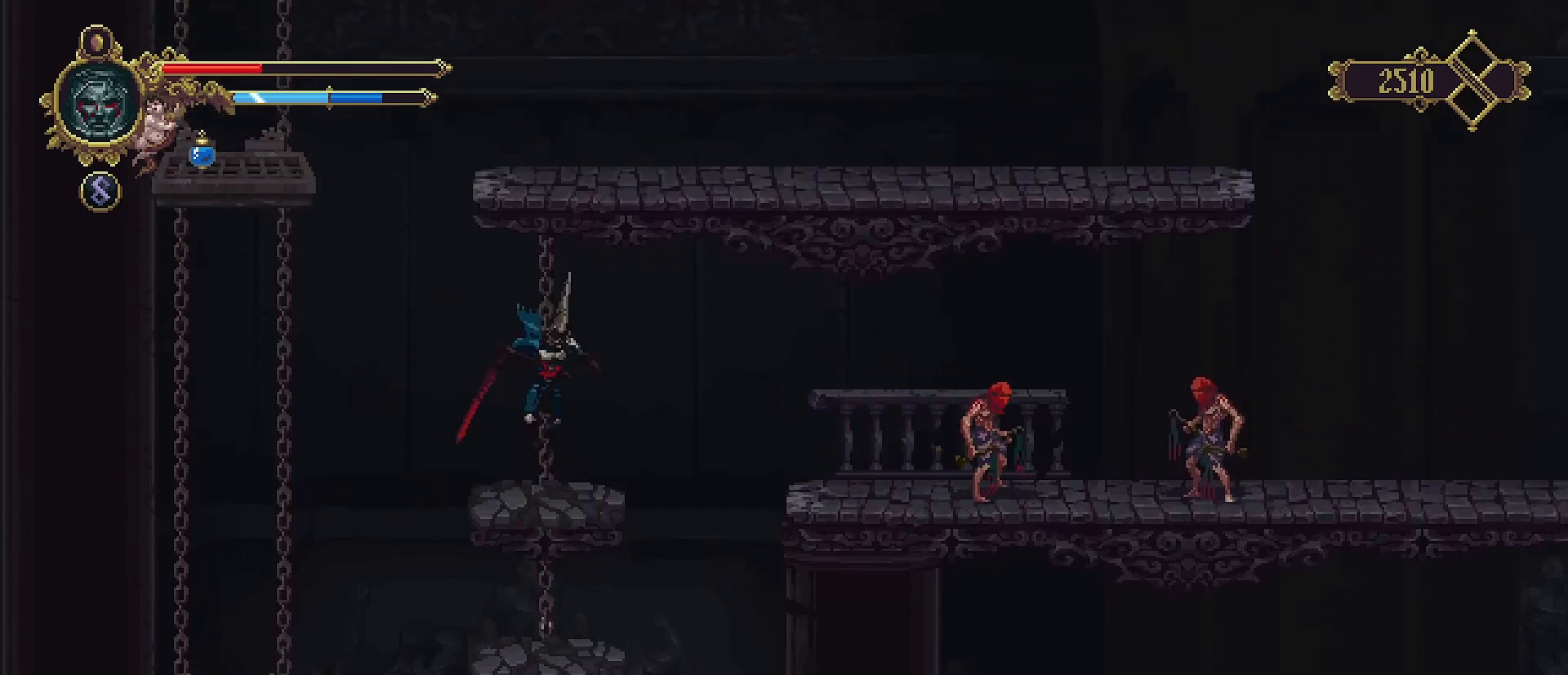
{"buttons": [], "left_stick": "right", "right_stick": "center", "events": [[200, "left_stick", "right"], [333, "CROSS", "down"], [433, "CROSS", "up"]]}
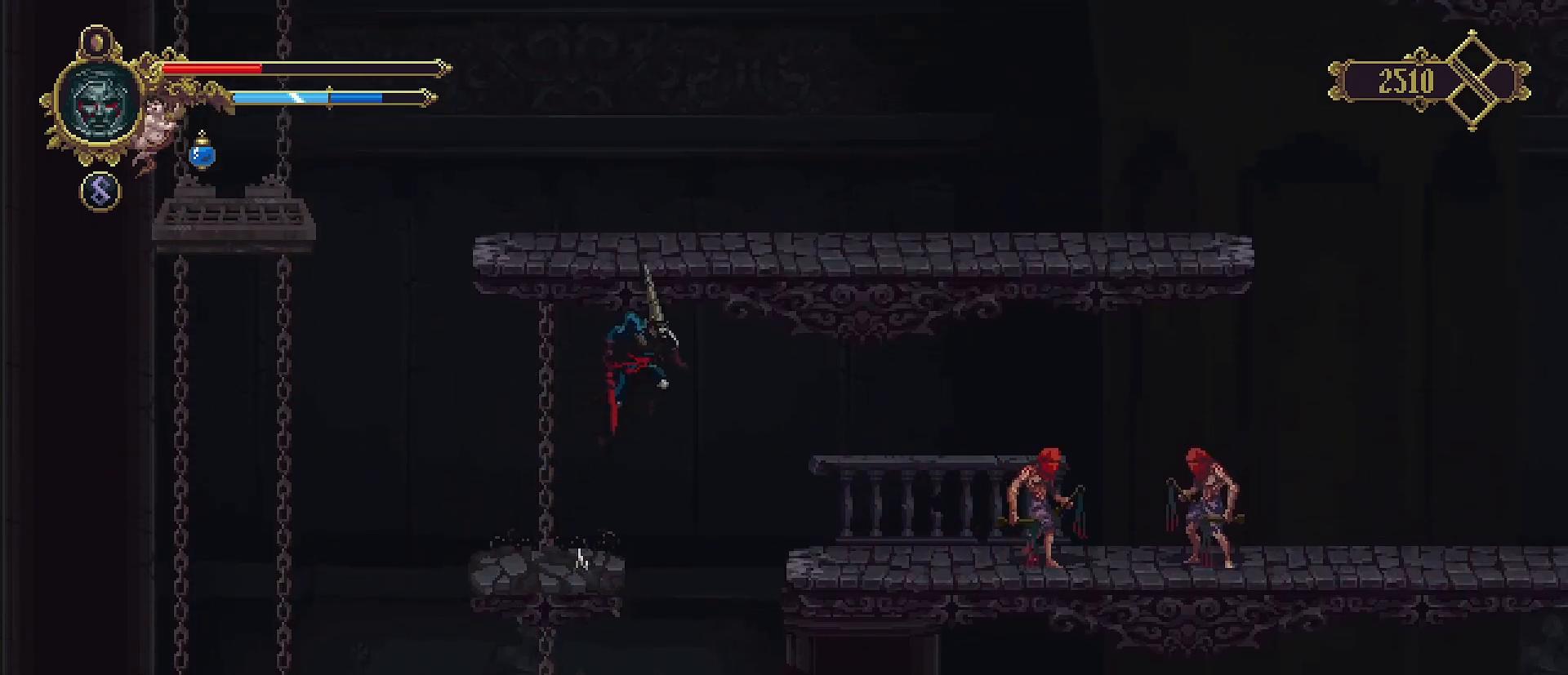
{"buttons": [], "left_stick": "right", "right_stick": "center", "events": []}
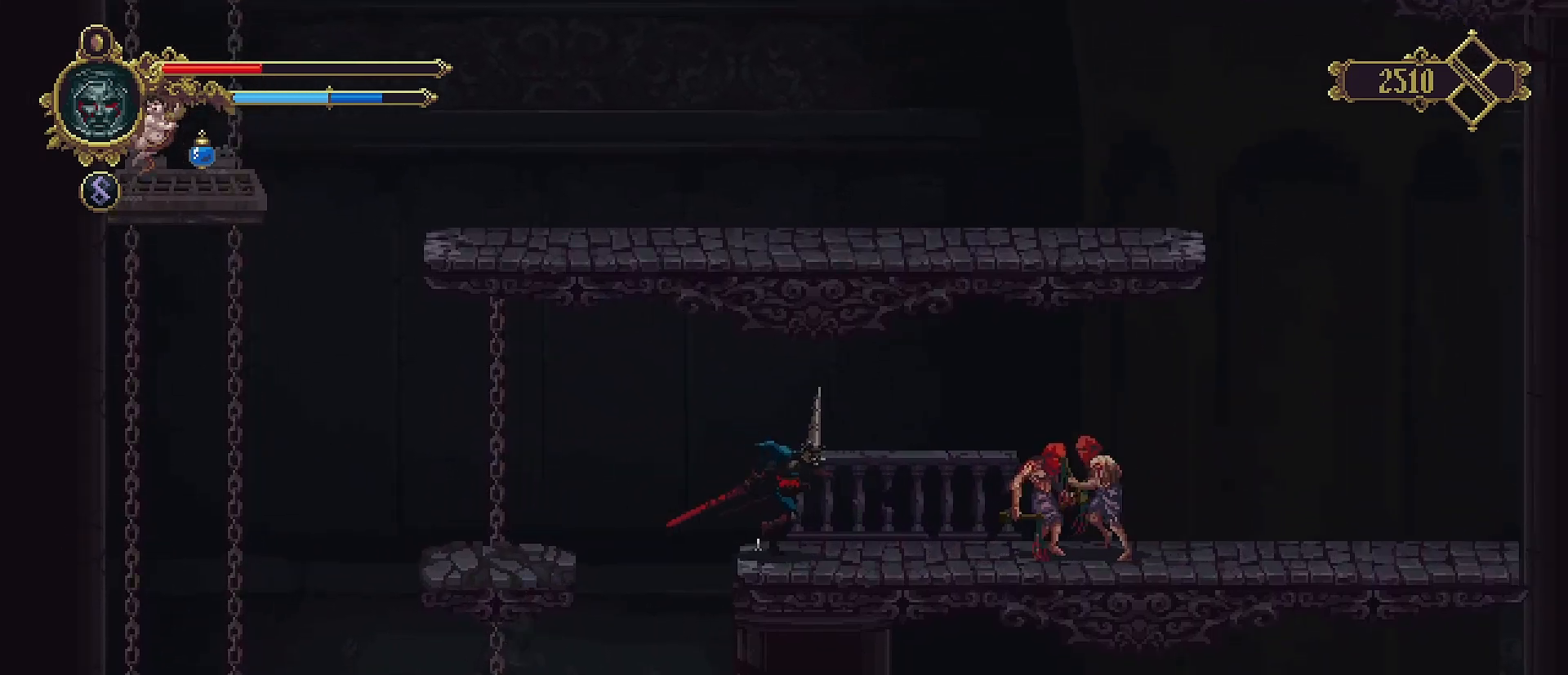
{"buttons": ["SQUARE"], "left_stick": "center", "right_stick": "center", "events": [[167, "SQUARE", "down"], [267, "SQUARE", "up"], [267, "left_stick", "center"], [333, "SQUARE", "down"], [433, "SQUARE", "up"], [500, "SQUARE", "down"]]}
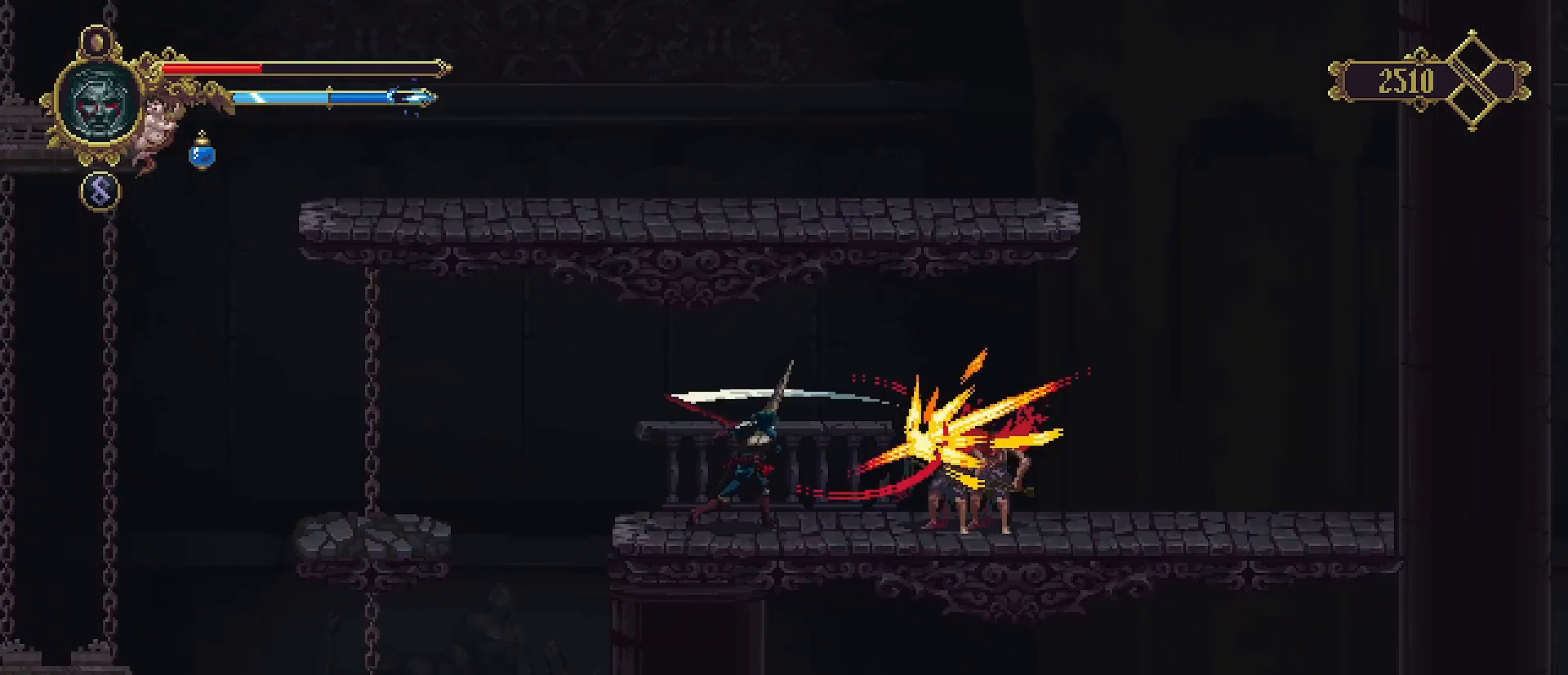
{"buttons": [], "left_stick": "right", "right_stick": "center", "events": [[133, "SQUARE", "up"], [200, "SQUARE", "down"], [200, "left_stick", "right"], [233, "SQUARE", "up"], [333, "SQUARE", "down"], [433, "SQUARE", "up"]]}
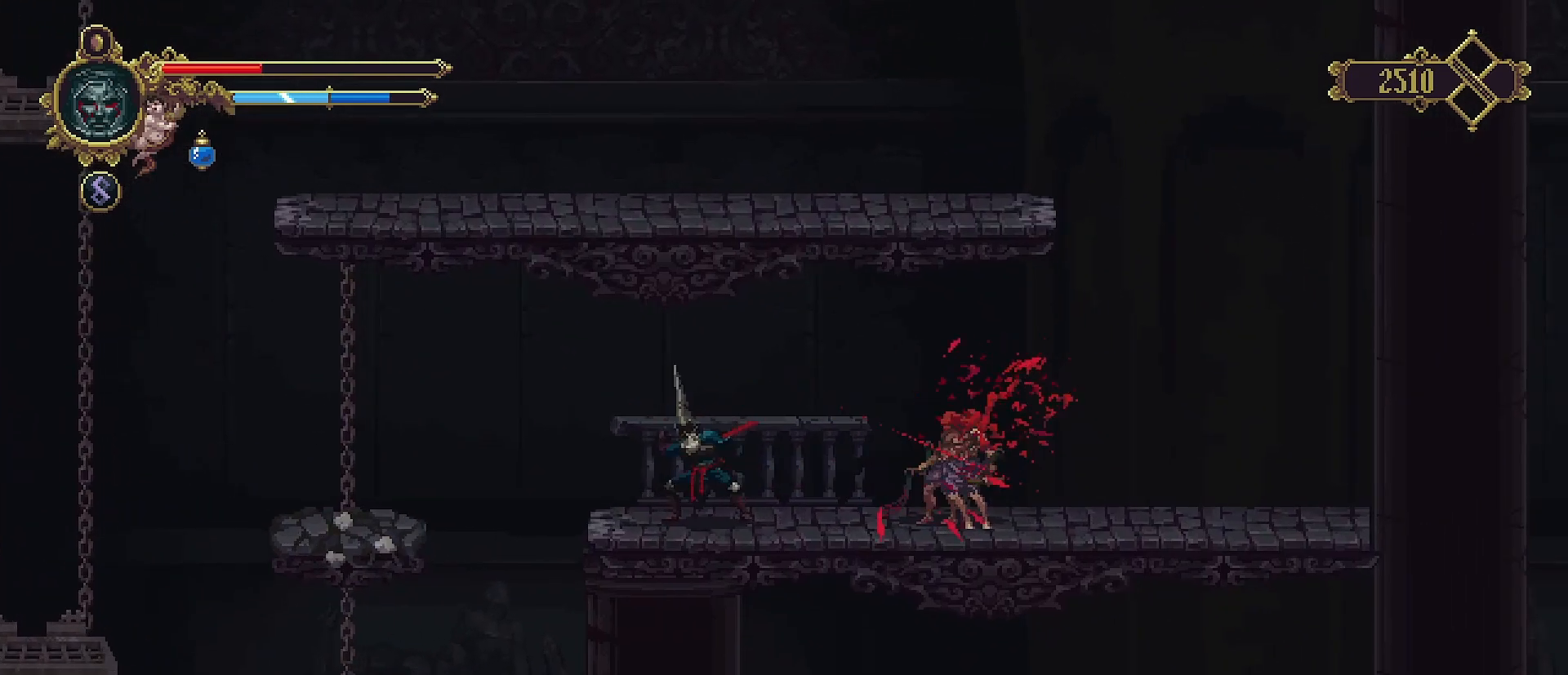
{"buttons": [], "left_stick": "right", "right_stick": "center", "events": [[67, "SQUARE", "down"], [200, "SQUARE", "up"], [300, "SQUARE", "down"], [333, "SQUARE", "up"]]}
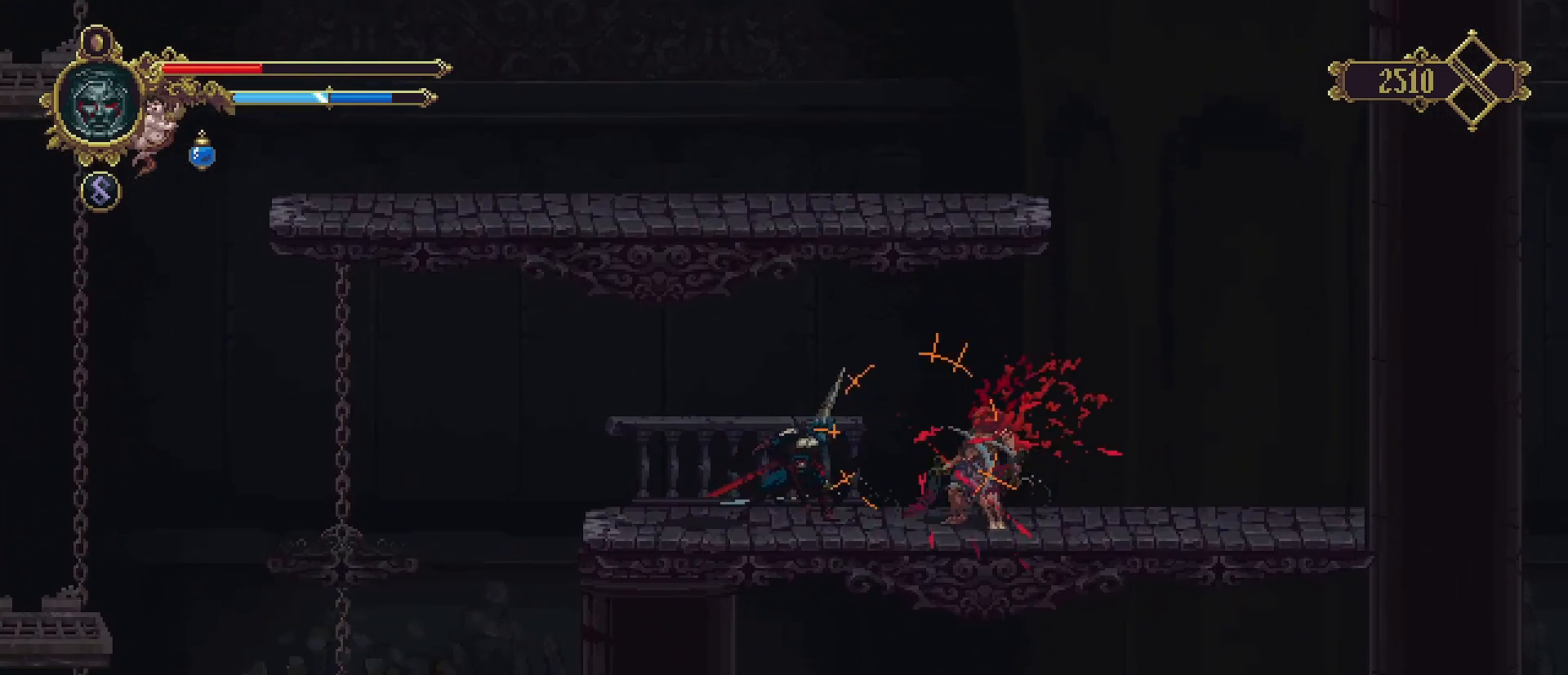
{"buttons": [], "left_stick": "right", "right_stick": "center", "events": [[67, "SQUARE", "down"], [167, "SQUARE", "up"], [267, "SQUARE", "down"], [300, "SQUARE", "up"]]}
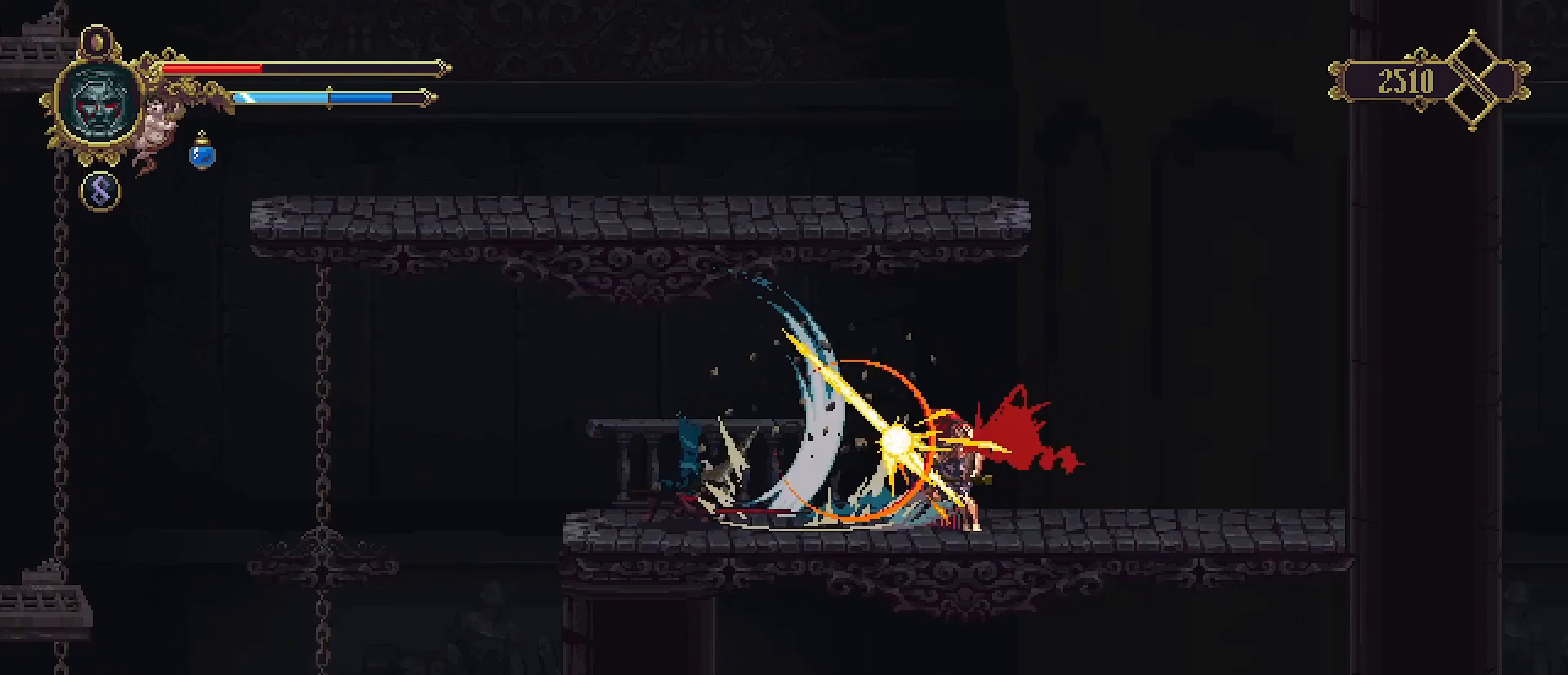
{"buttons": [], "left_stick": "center", "right_stick": "center", "events": [[300, "left_stick", "center"]]}
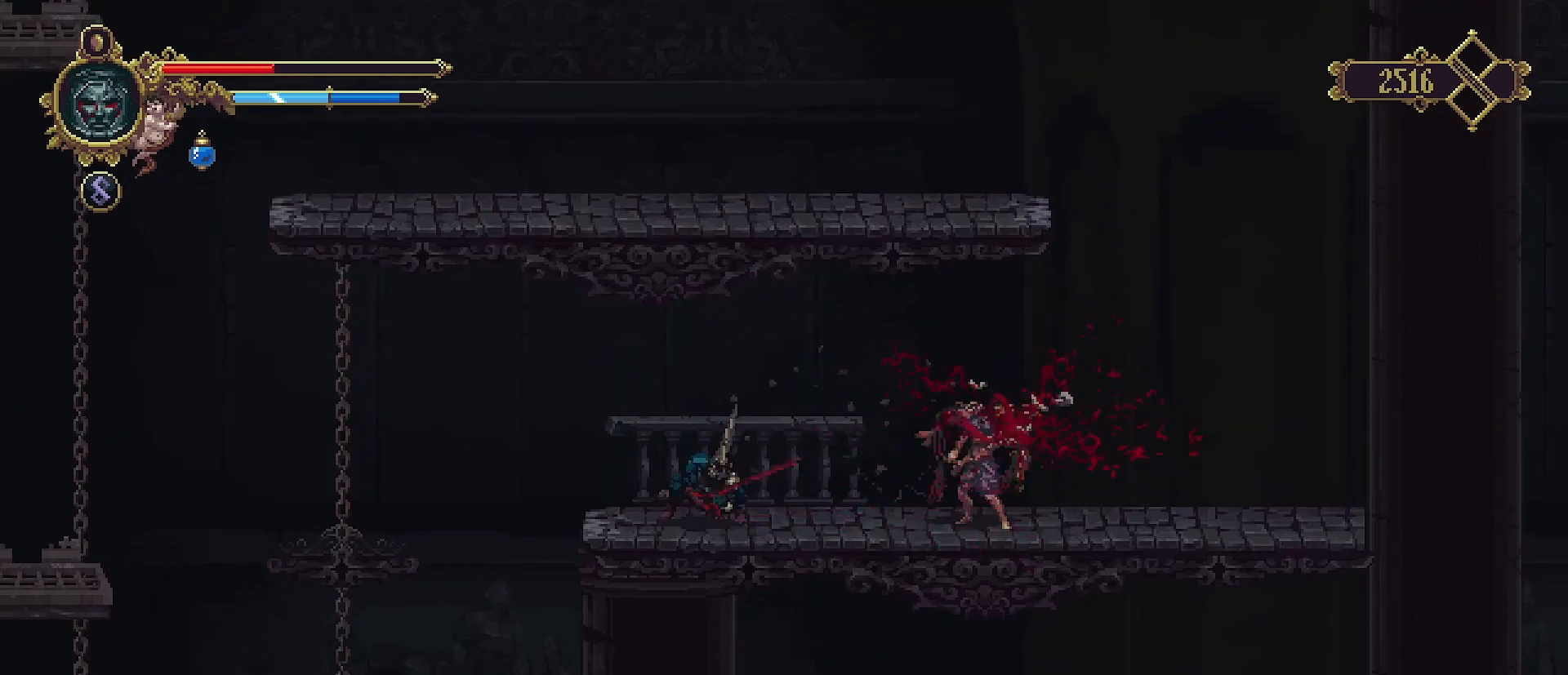
{"buttons": [], "left_stick": "right", "right_stick": "center", "events": [[433, "left_stick", "right"]]}
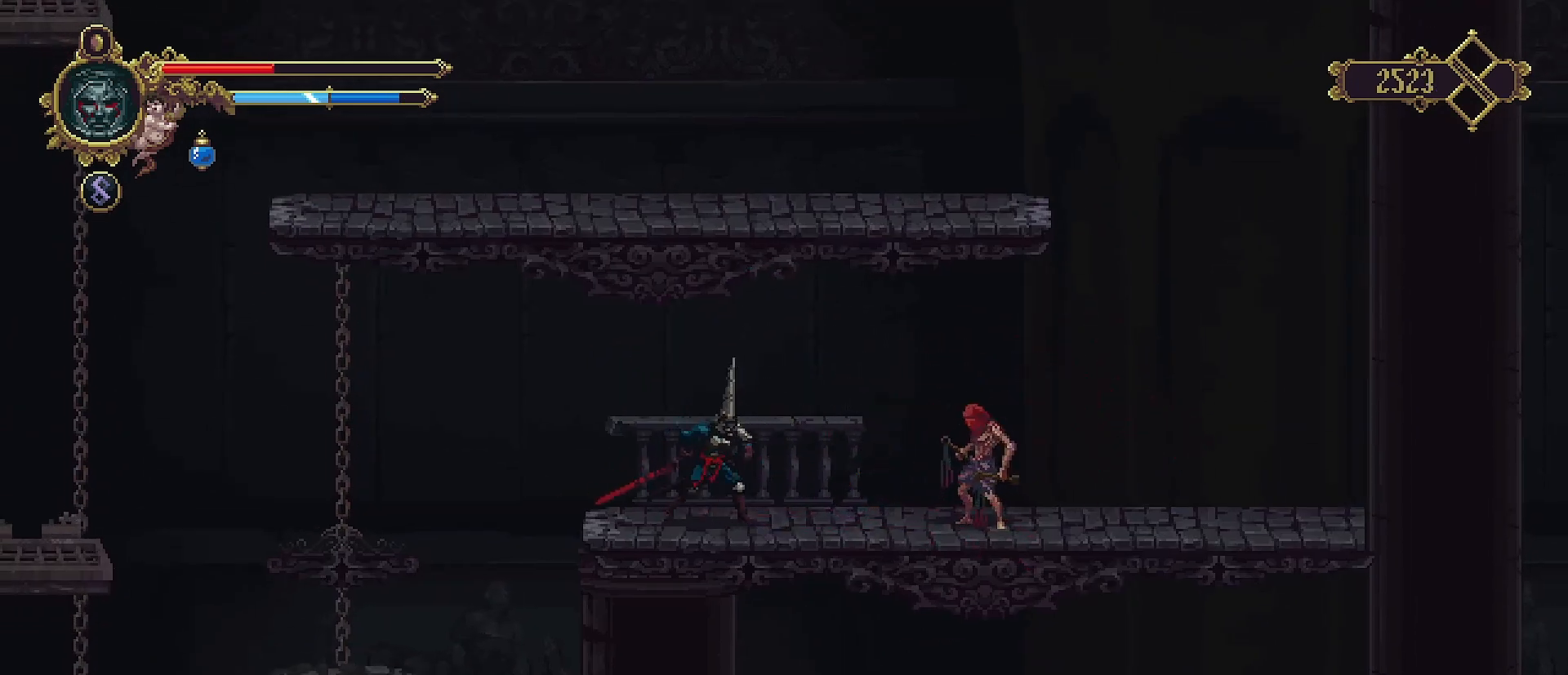
{"buttons": [], "left_stick": "right", "right_stick": "center", "events": [[100, "SQUARE", "down"], [267, "SQUARE", "up"]]}
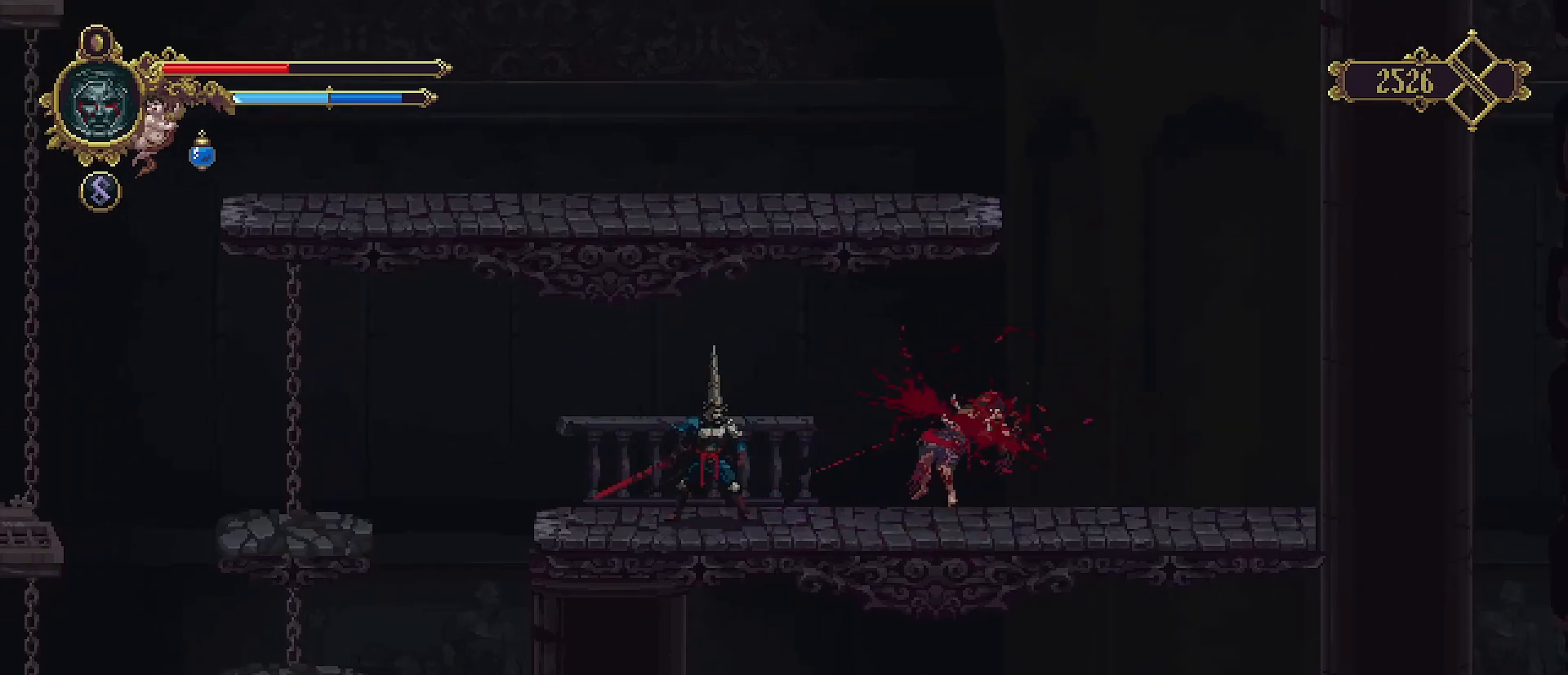
{"buttons": [], "left_stick": "left", "right_stick": "center", "events": [[100, "SQUARE", "down"], [267, "SQUARE", "up"], [500, "left_stick", "left"]]}
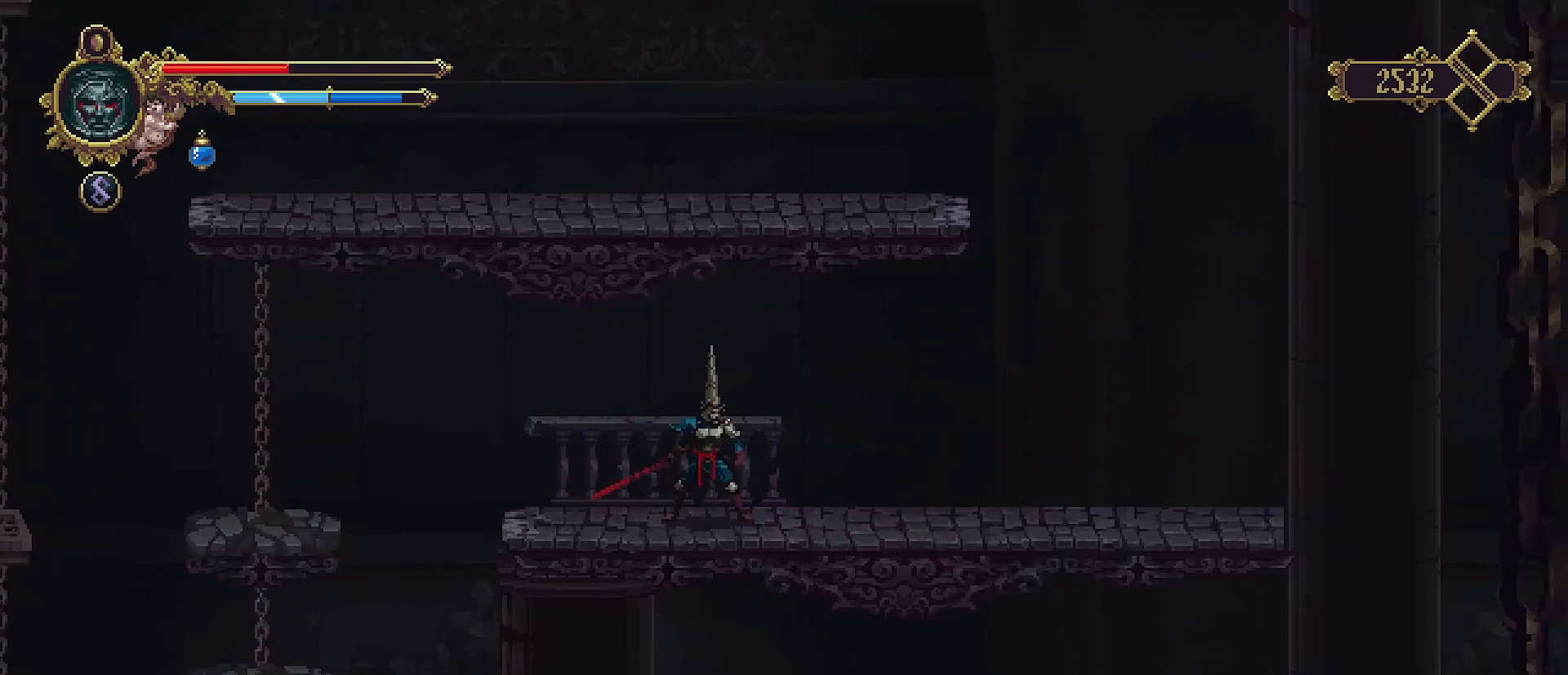
{"buttons": [], "left_stick": "left", "right_stick": "center", "events": [[200, "R2", "down"], [367, "R2", "up"]]}